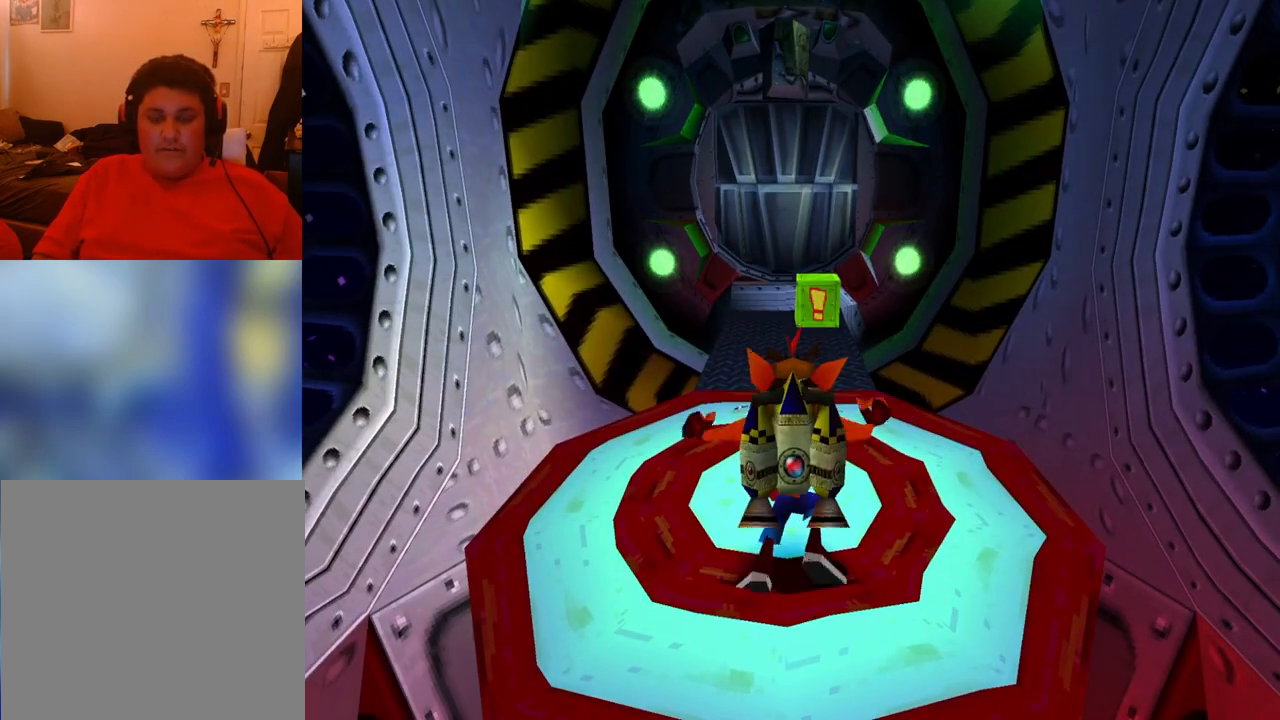
Gameplay with a controller (PlayStation layout); each line is a JSON object with the inputs held at the frame after it. "events" lists button and stick changes between this image and that frame as [ms after this image, input, new state], when the widget could be followed in between. Not read: left_stick right_stick.
{"buttons": [], "events": [[33, "TRIANGLE", "down"], [233, "TRIANGLE", "up"]]}
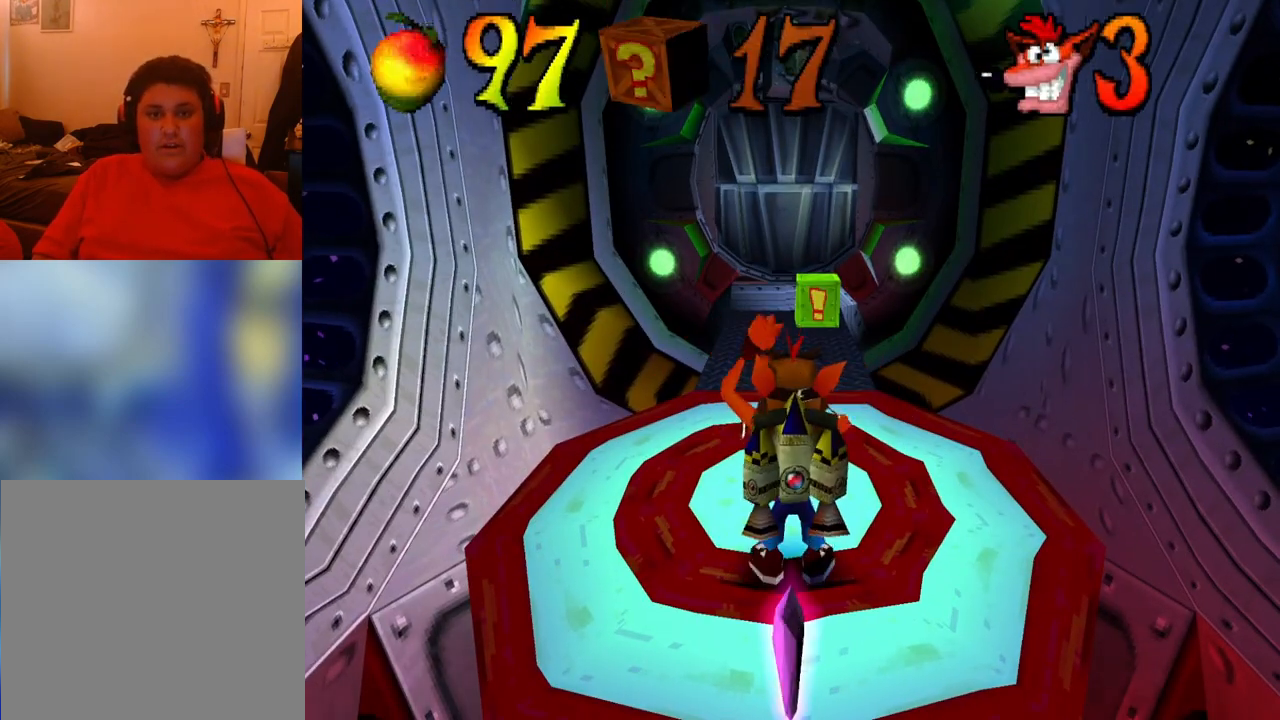
{"buttons": [], "events": []}
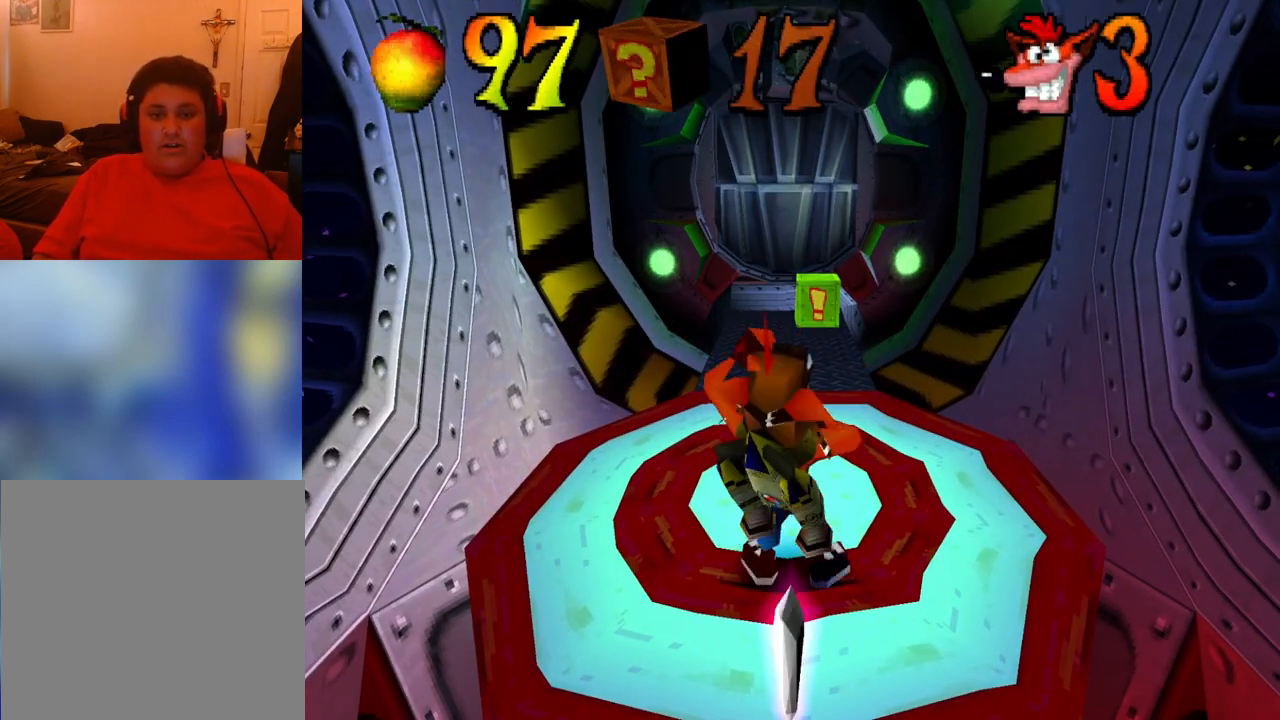
{"buttons": ["DPAD_UP"], "events": [[67, "DPAD_UP", "down"]]}
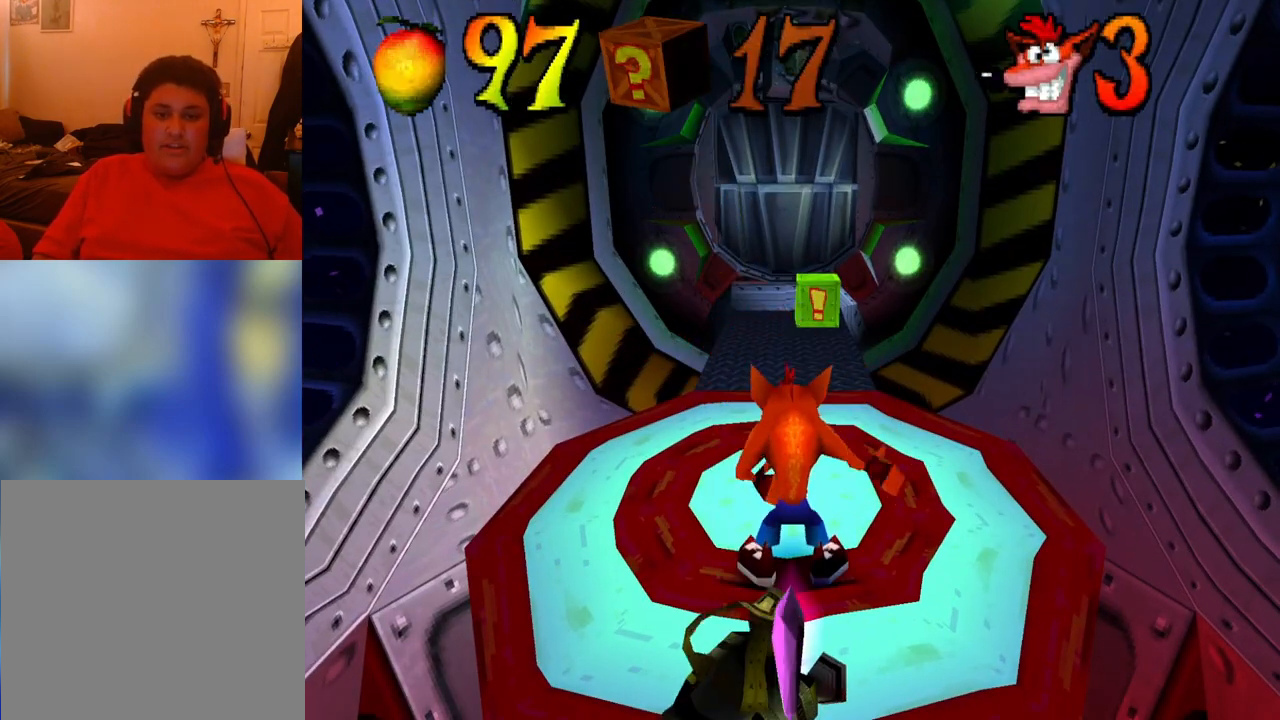
{"buttons": ["DPAD_UP"], "events": []}
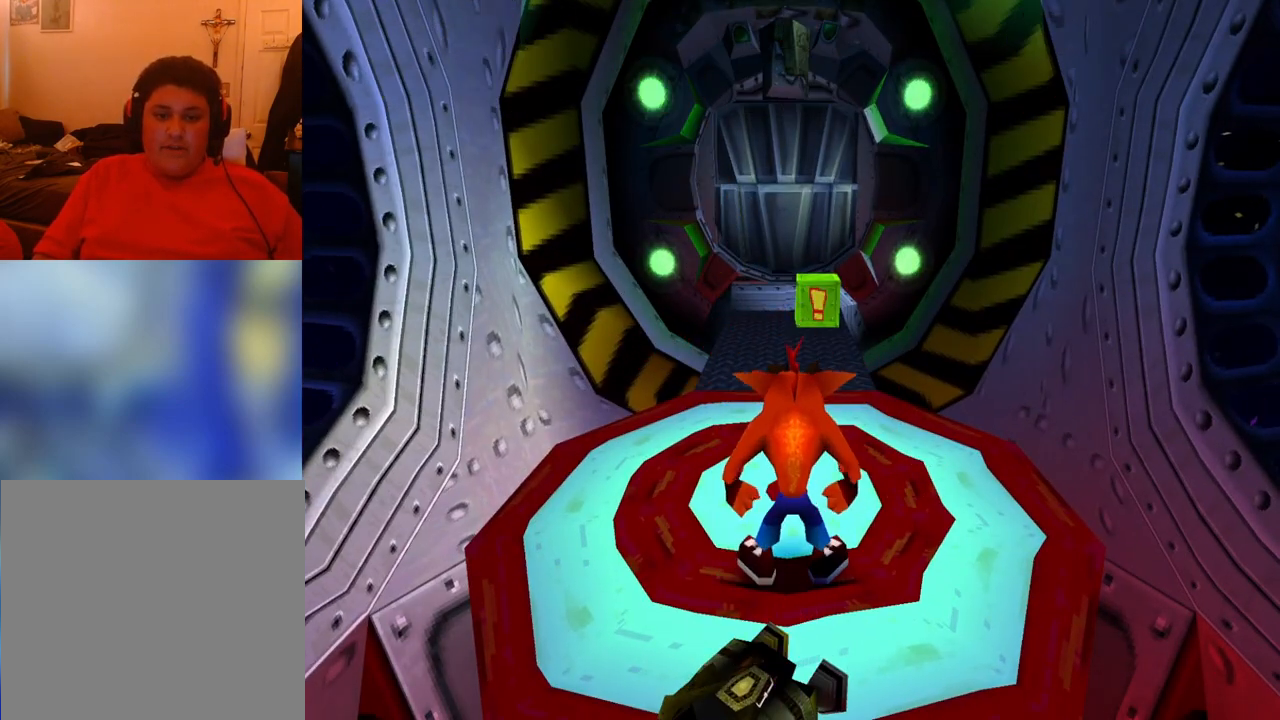
{"buttons": ["DPAD_UP"], "events": []}
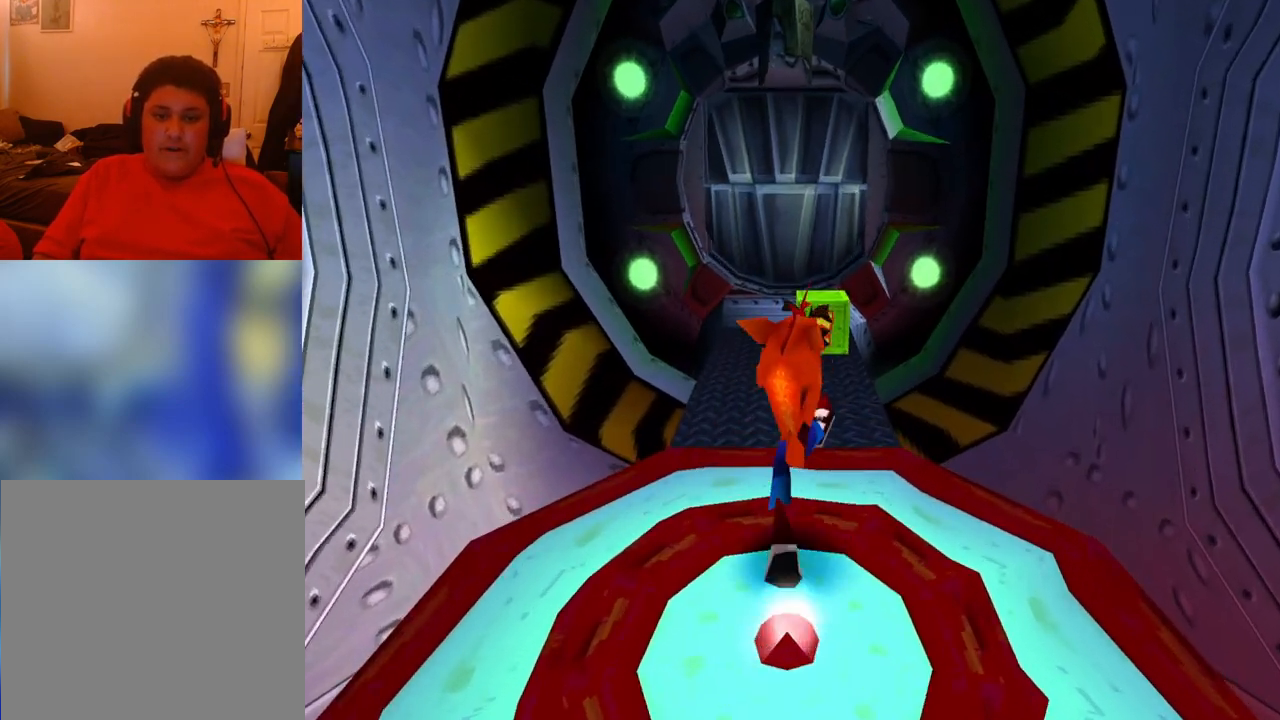
{"buttons": ["DPAD_UP"], "events": []}
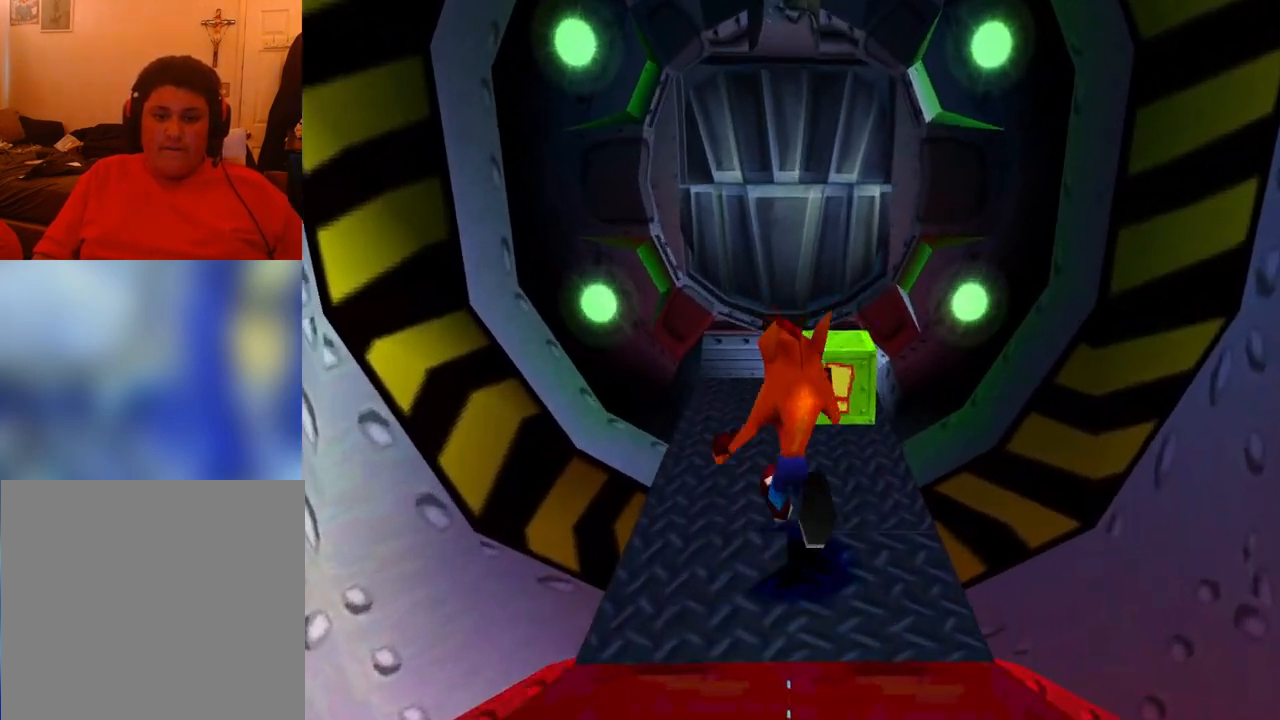
{"buttons": ["TRIANGLE", "DPAD_UP"], "events": [[233, "SQUARE", "down"], [333, "SQUARE", "up"], [467, "TRIANGLE", "down"]]}
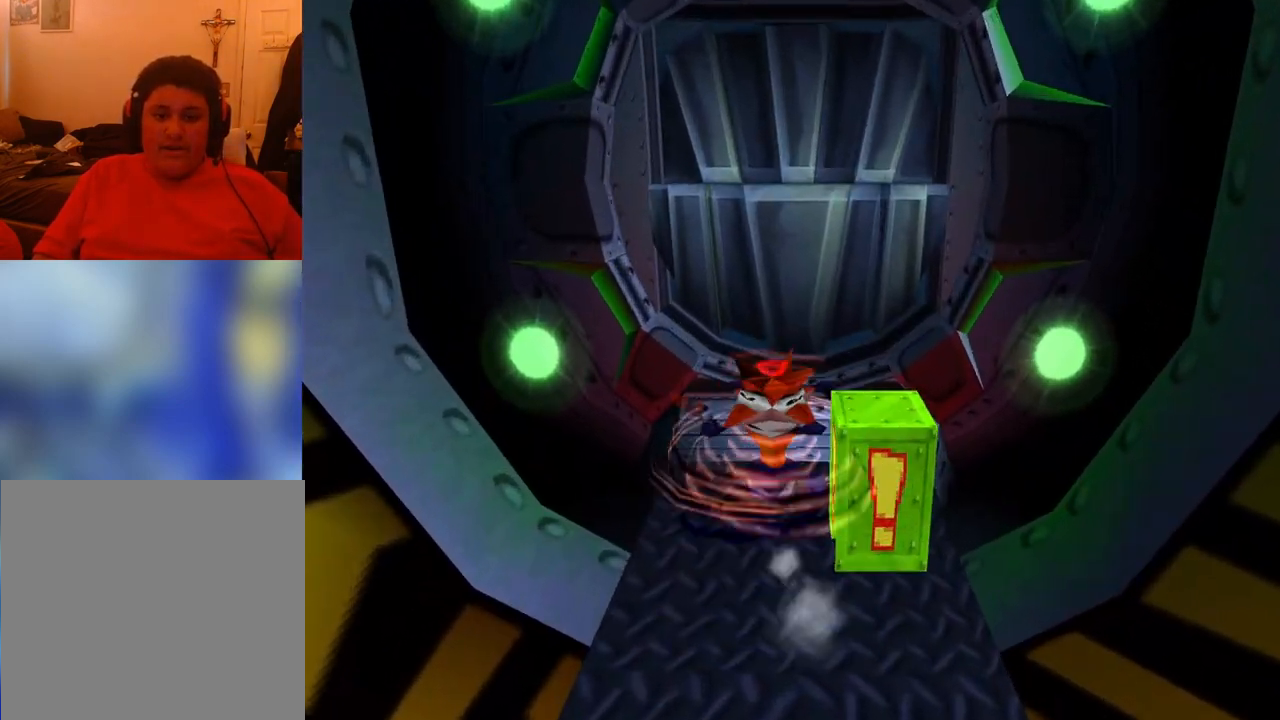
{"buttons": ["DPAD_UP"], "events": [[100, "TRIANGLE", "up"], [233, "CROSS", "down"], [333, "CROSS", "up"]]}
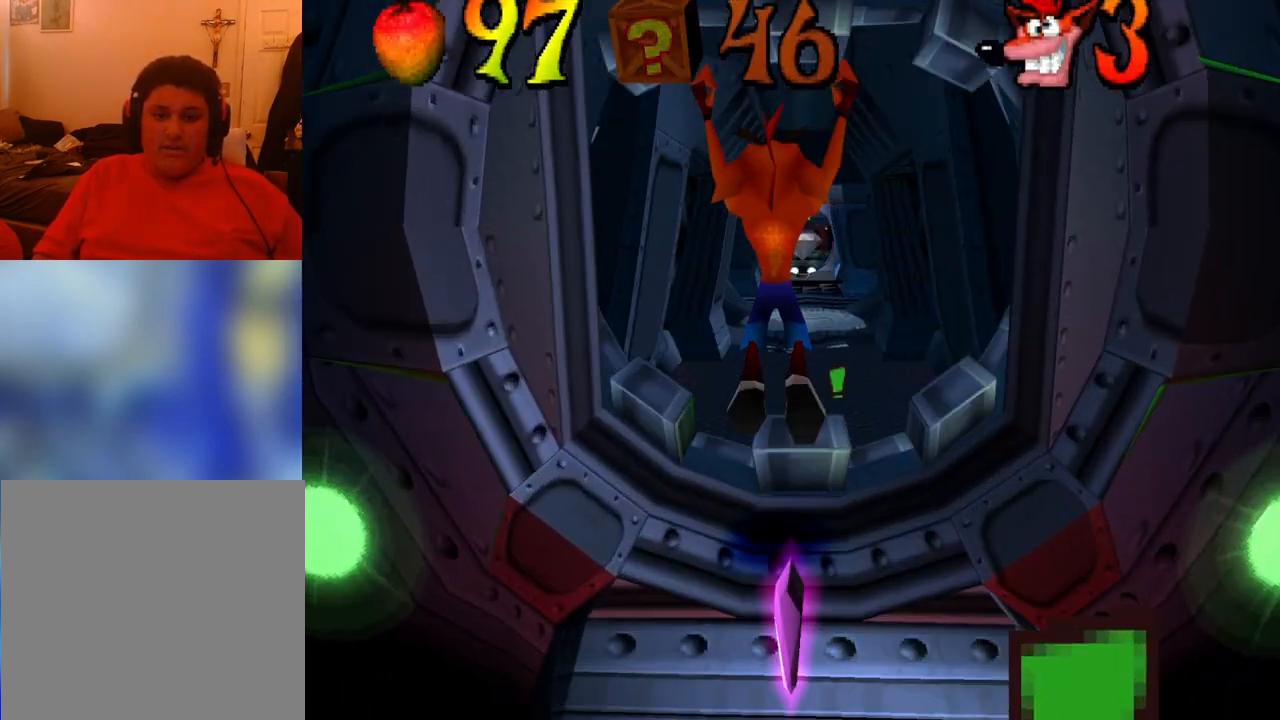
{"buttons": ["DPAD_UP"], "events": []}
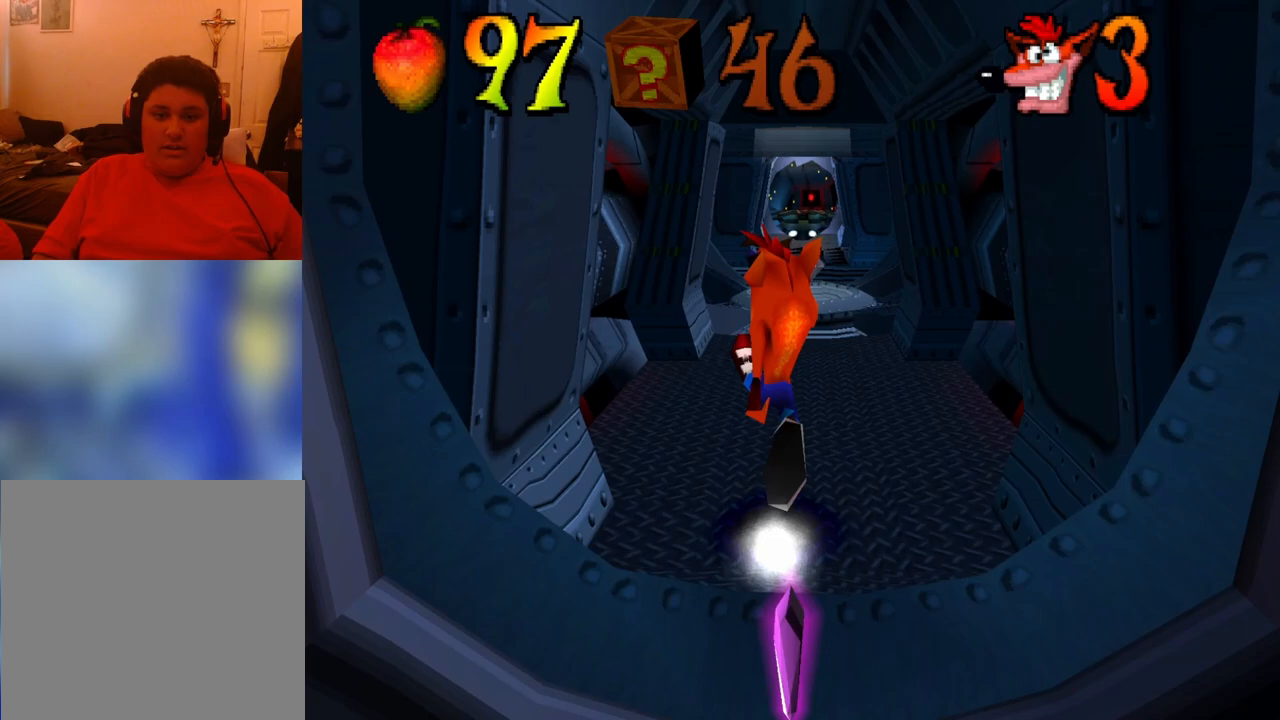
{"buttons": ["DPAD_UP"], "events": []}
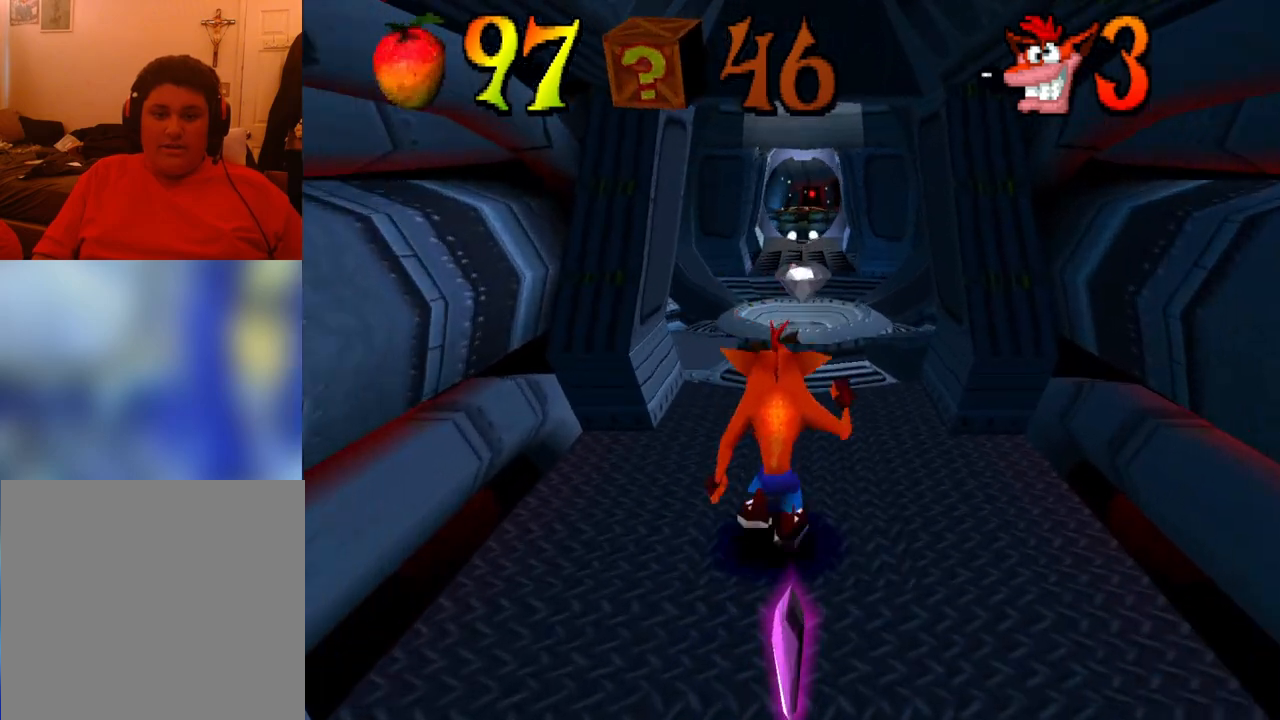
{"buttons": ["DPAD_UP"], "events": []}
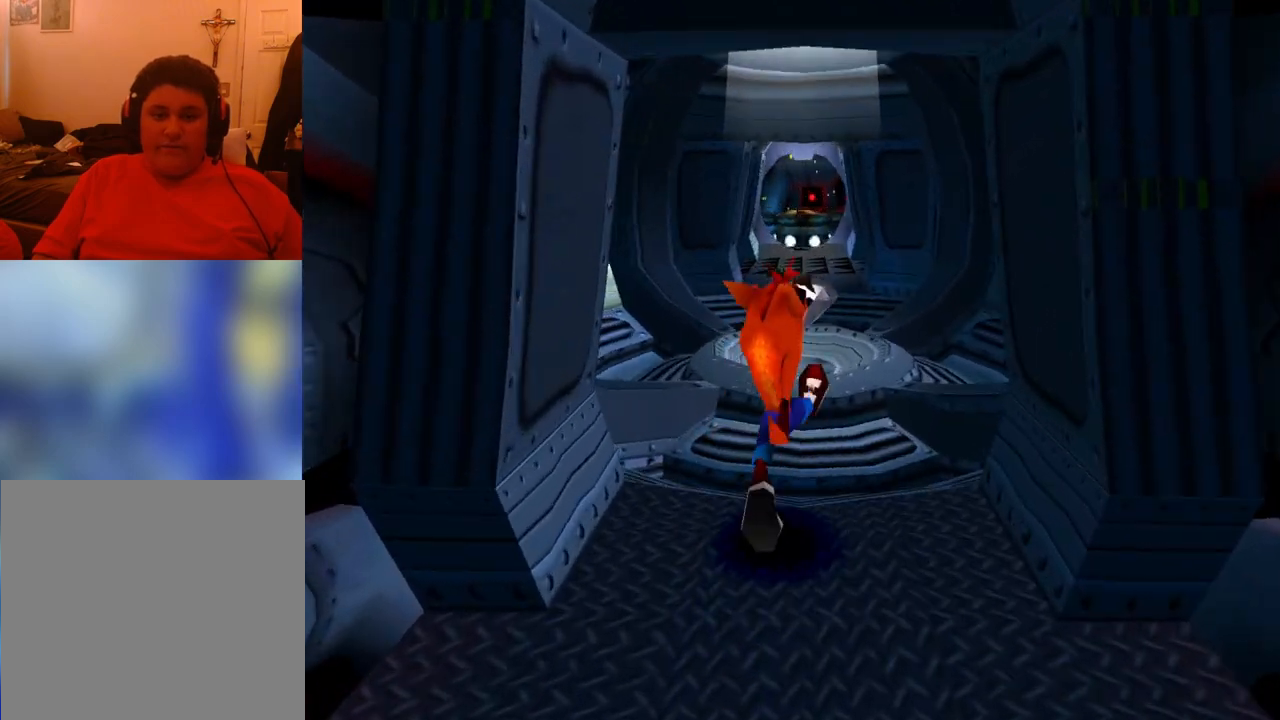
{"buttons": ["DPAD_UP"], "events": [[300, "CROSS", "down"], [333, "CROSS", "up"]]}
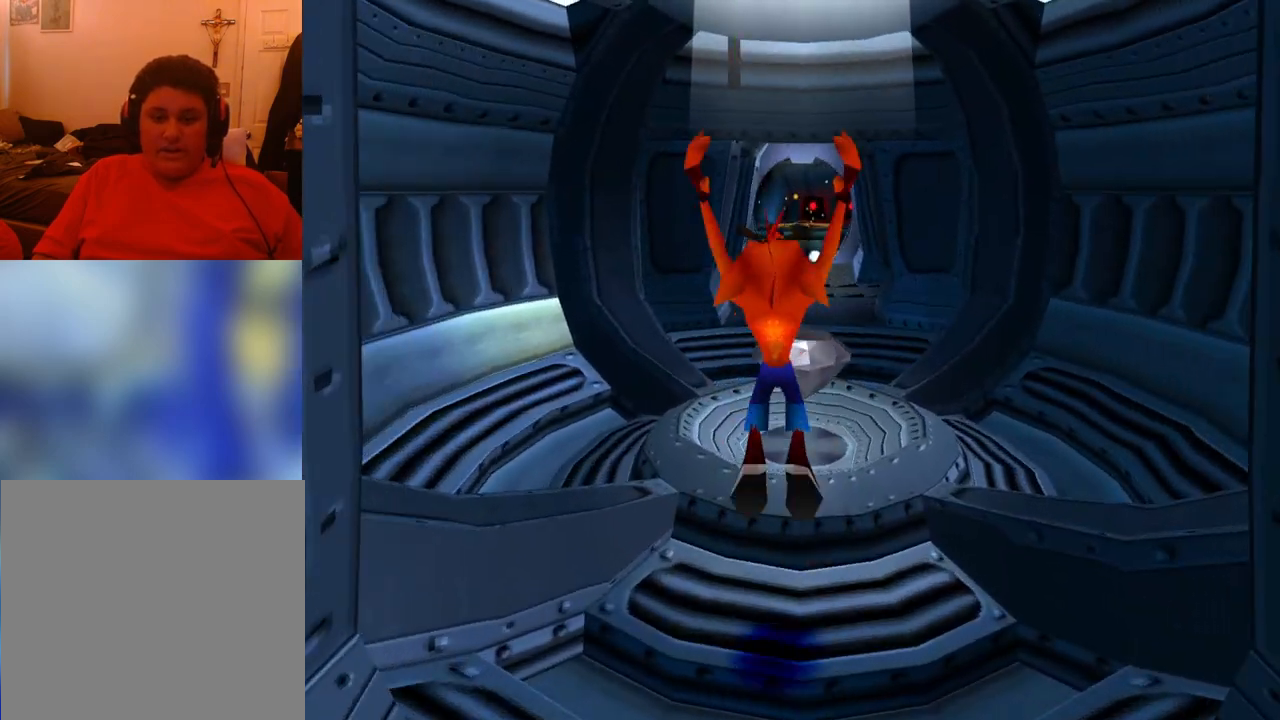
{"buttons": ["DPAD_UP"], "events": []}
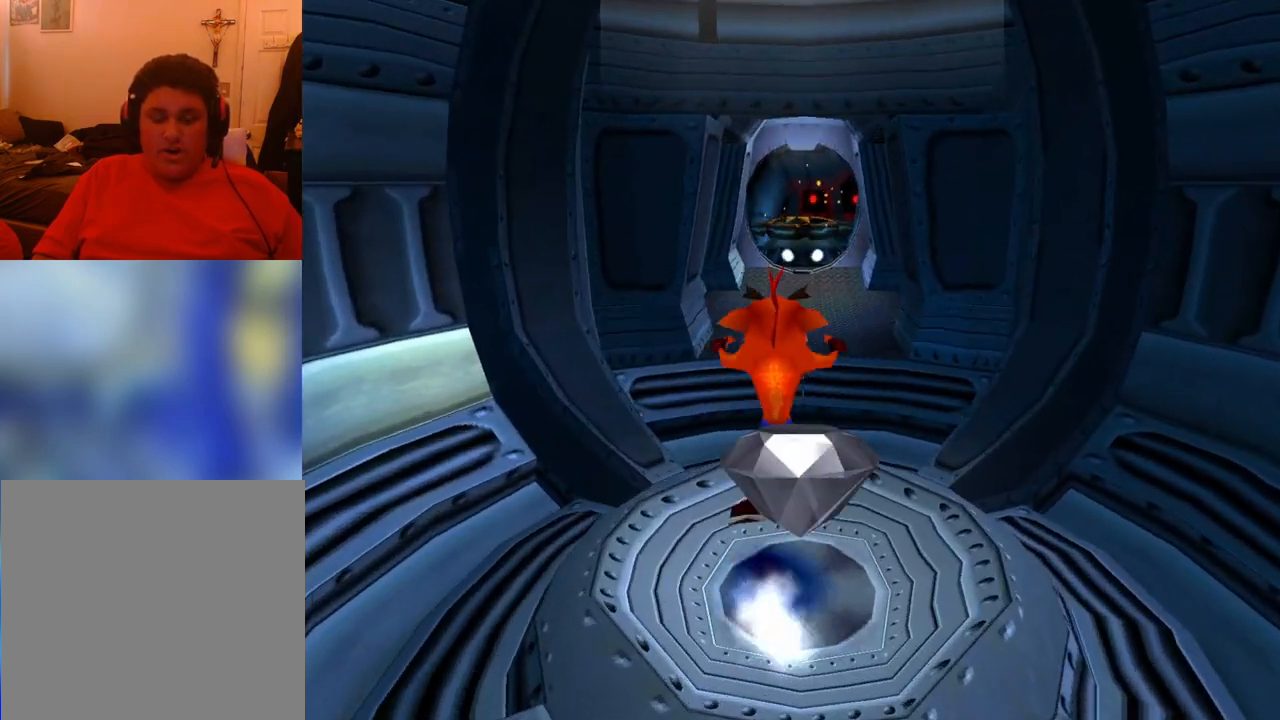
{"buttons": ["DPAD_UP"], "events": [[467, "CROSS", "down"], [500, "CROSS", "up"]]}
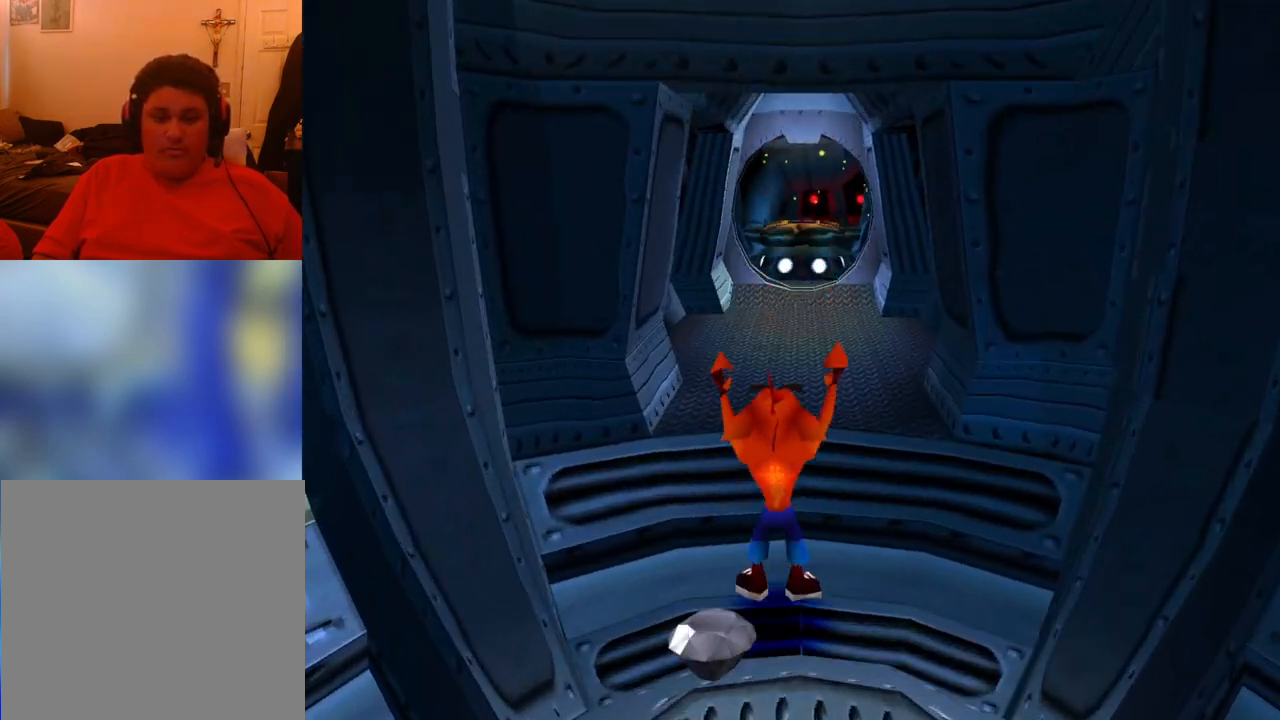
{"buttons": ["DPAD_UP"], "events": [[433, "CROSS", "down"], [500, "CROSS", "up"]]}
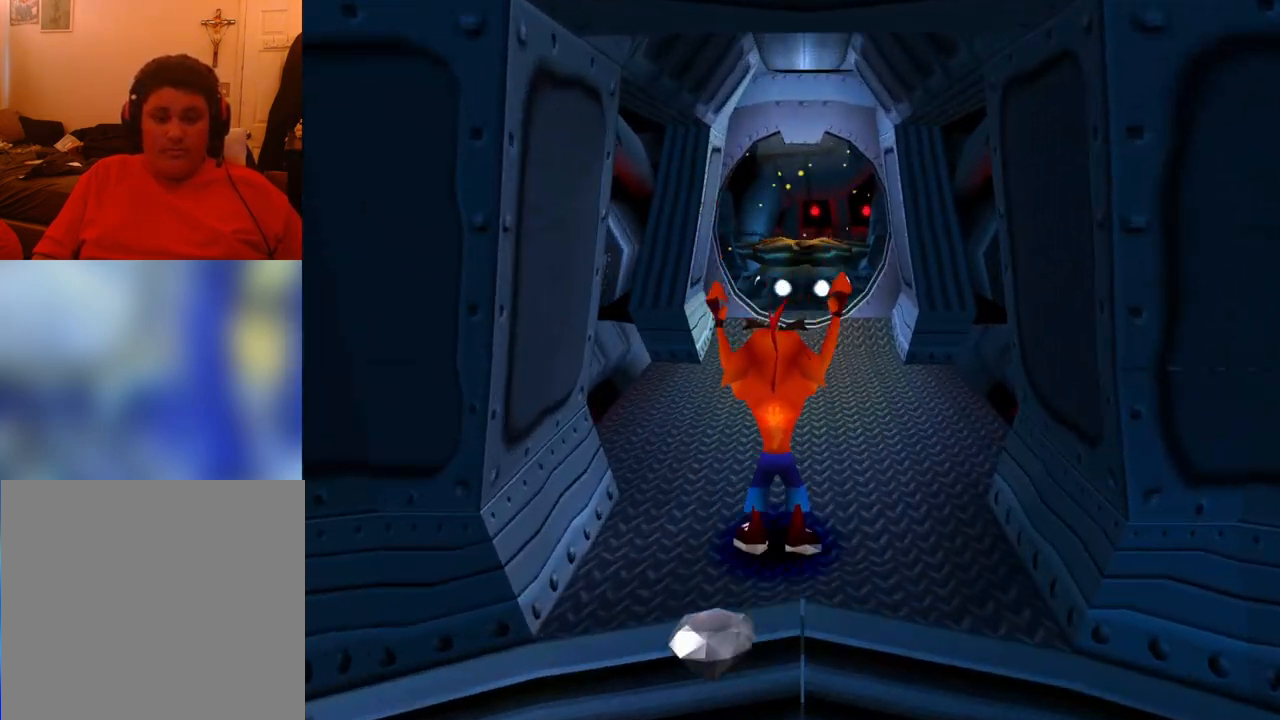
{"buttons": ["DPAD_UP"], "events": [[433, "CROSS", "down"], [500, "CROSS", "up"]]}
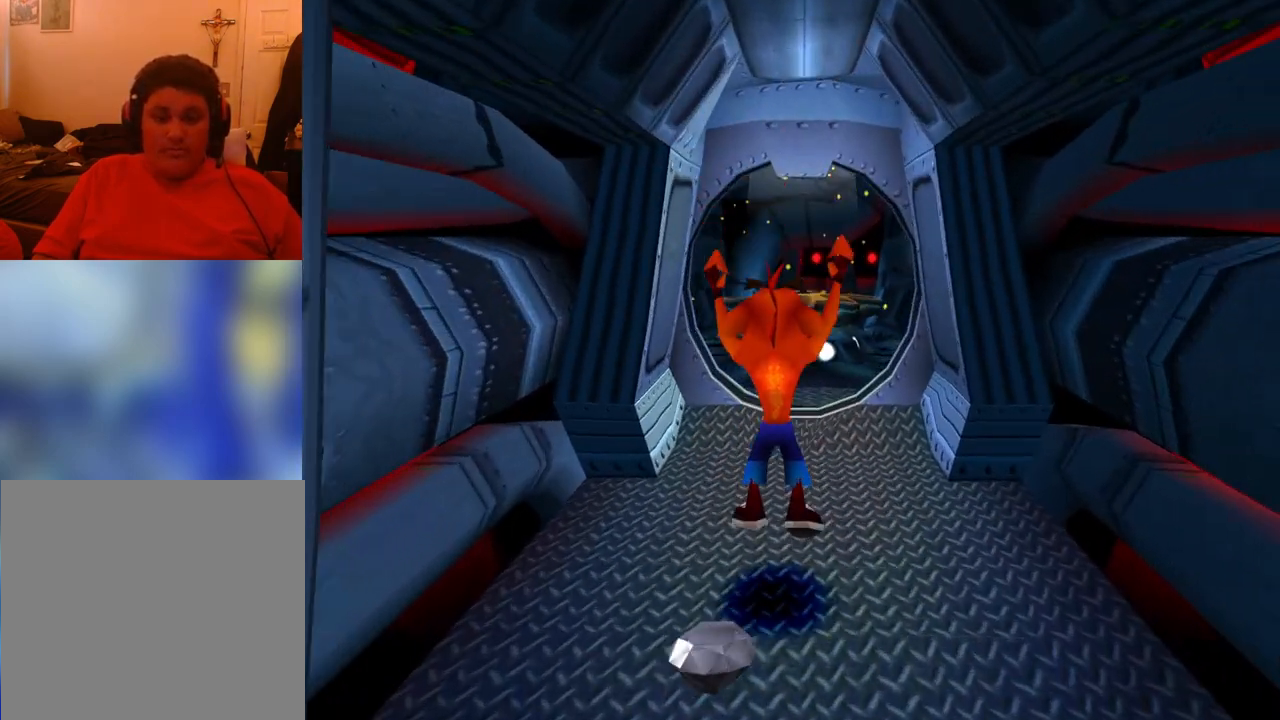
{"buttons": [], "events": [[400, "DPAD_UP", "up"]]}
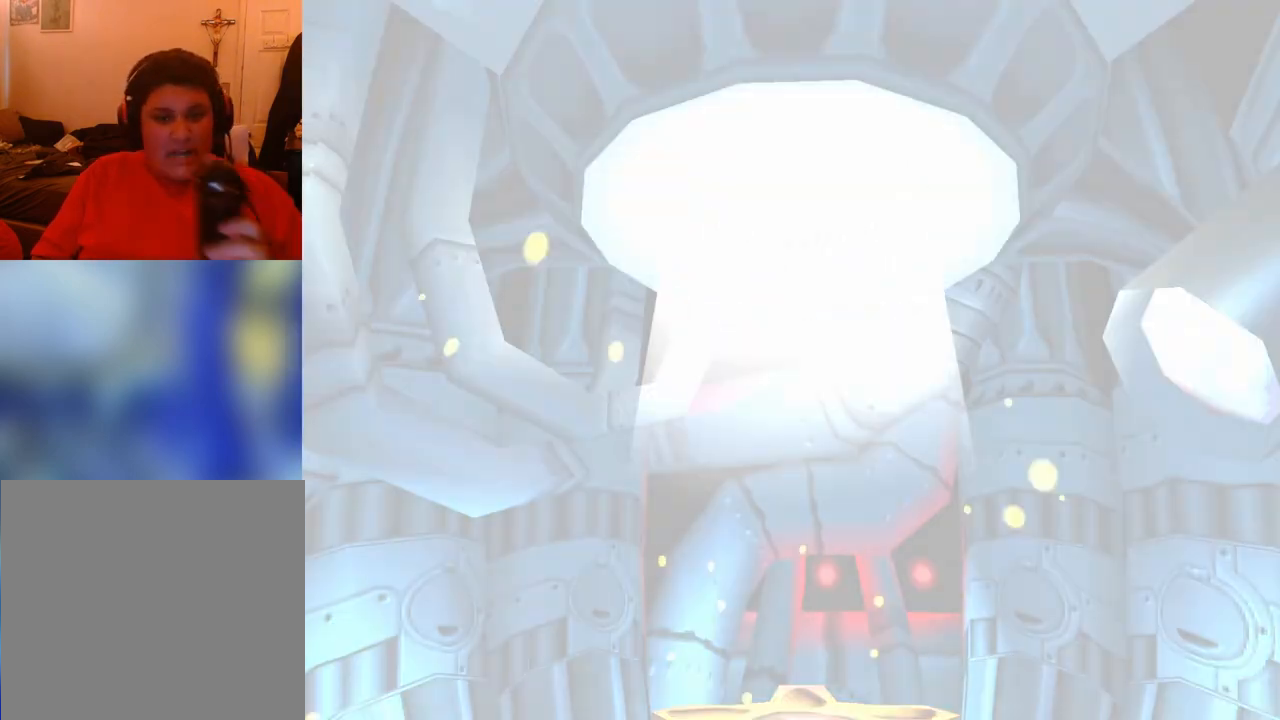
{"buttons": [], "events": []}
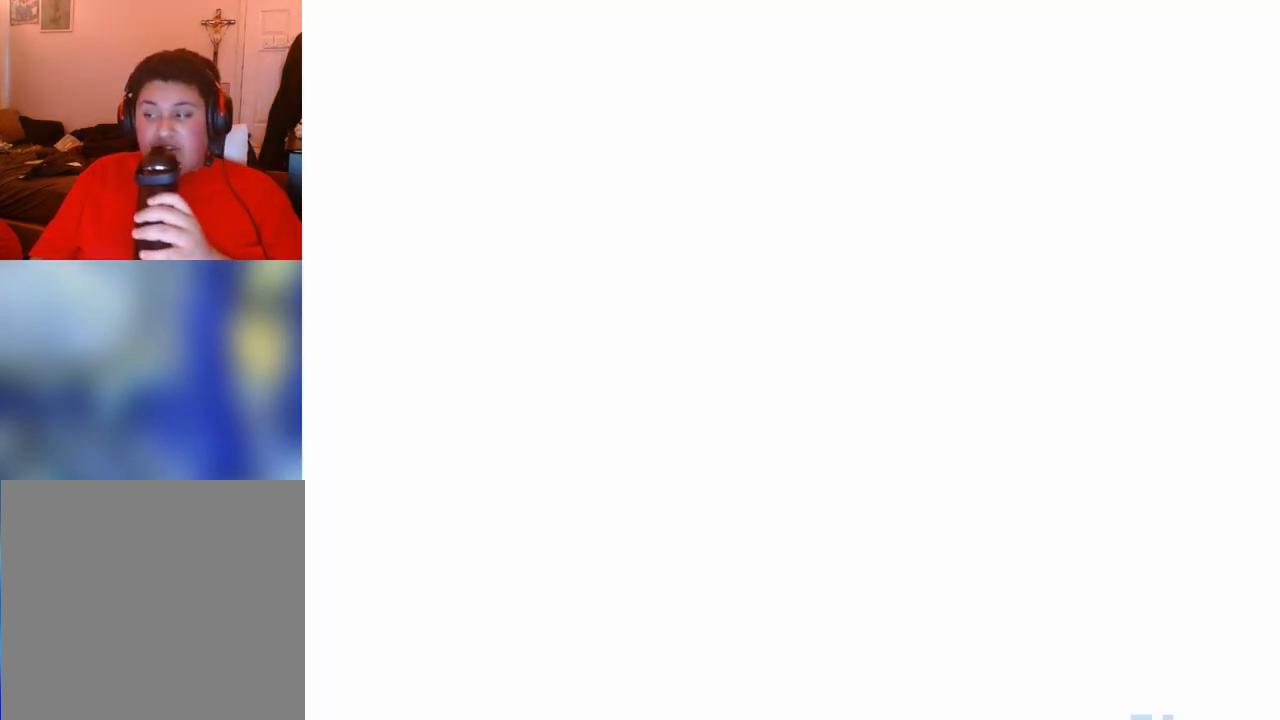
{"buttons": [], "events": []}
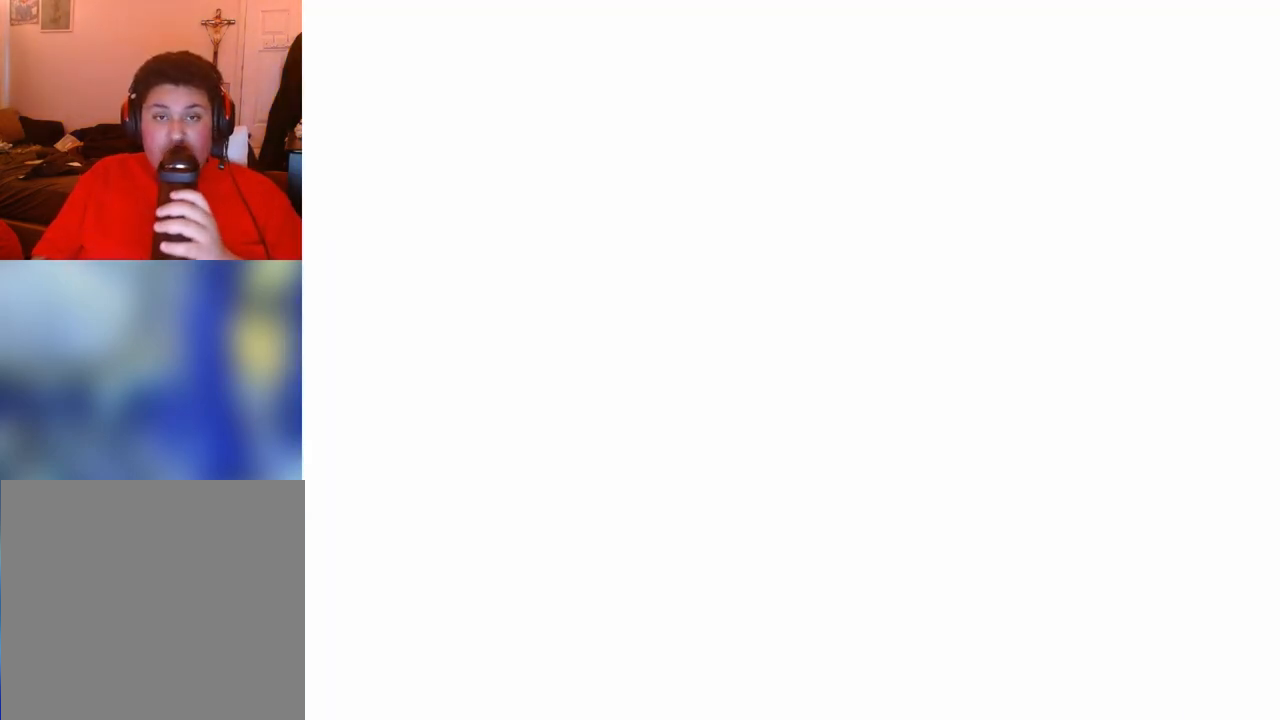
{"buttons": [], "events": []}
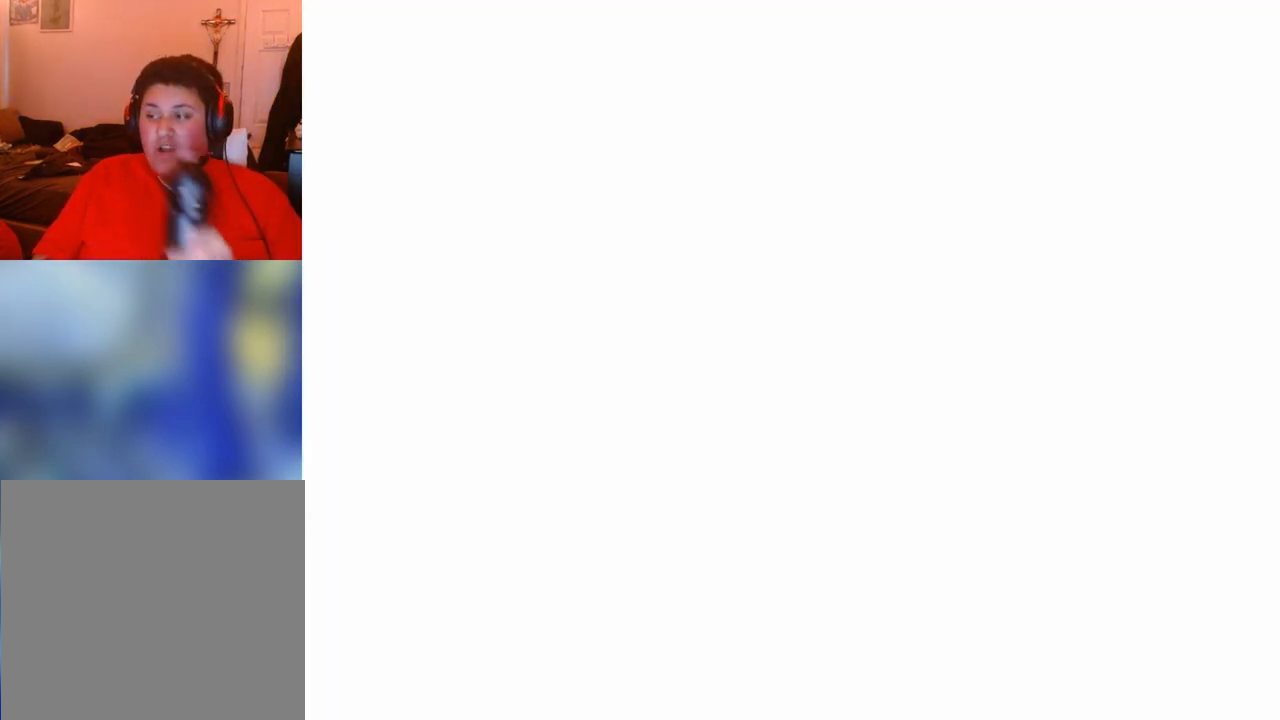
{"buttons": [], "events": []}
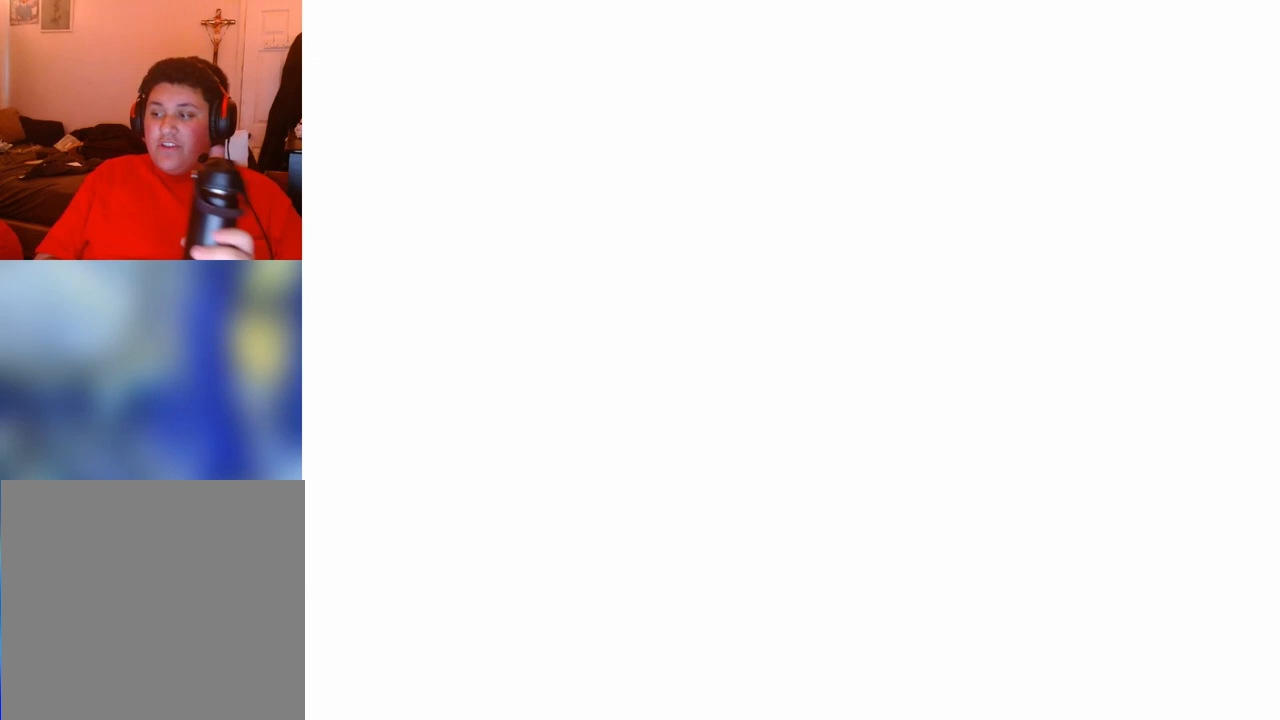
{"buttons": [], "events": []}
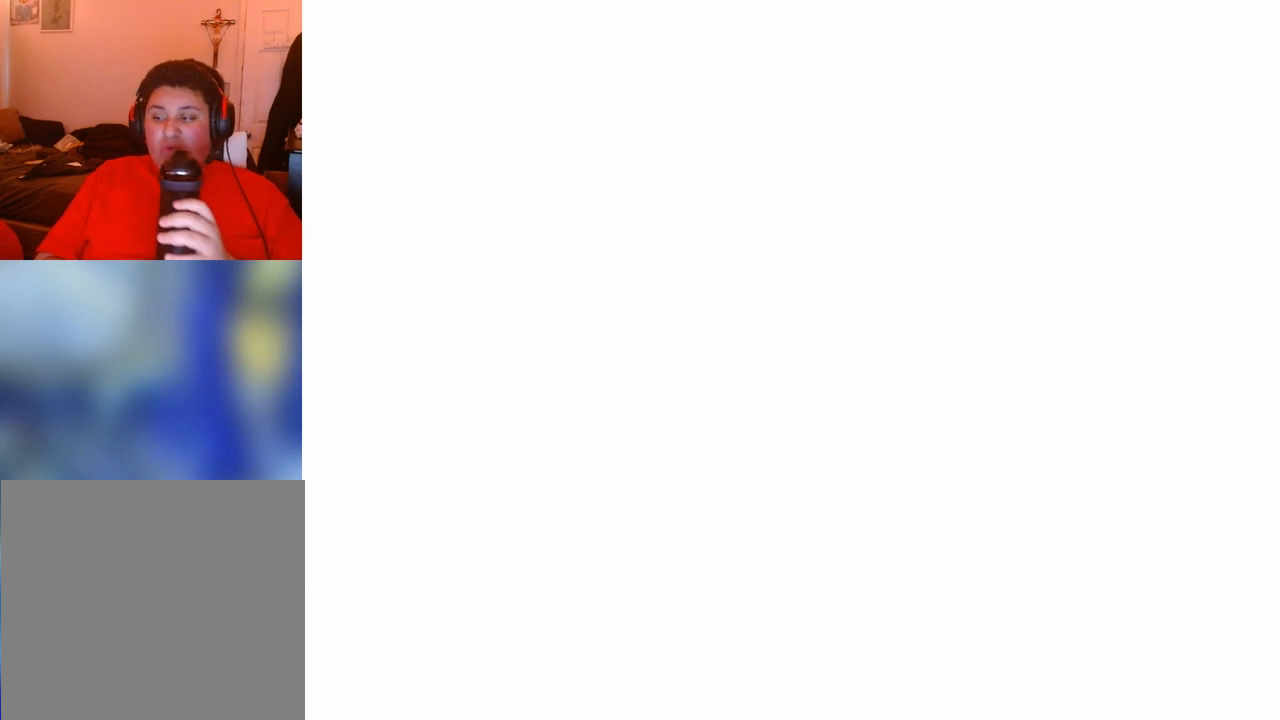
{"buttons": [], "events": []}
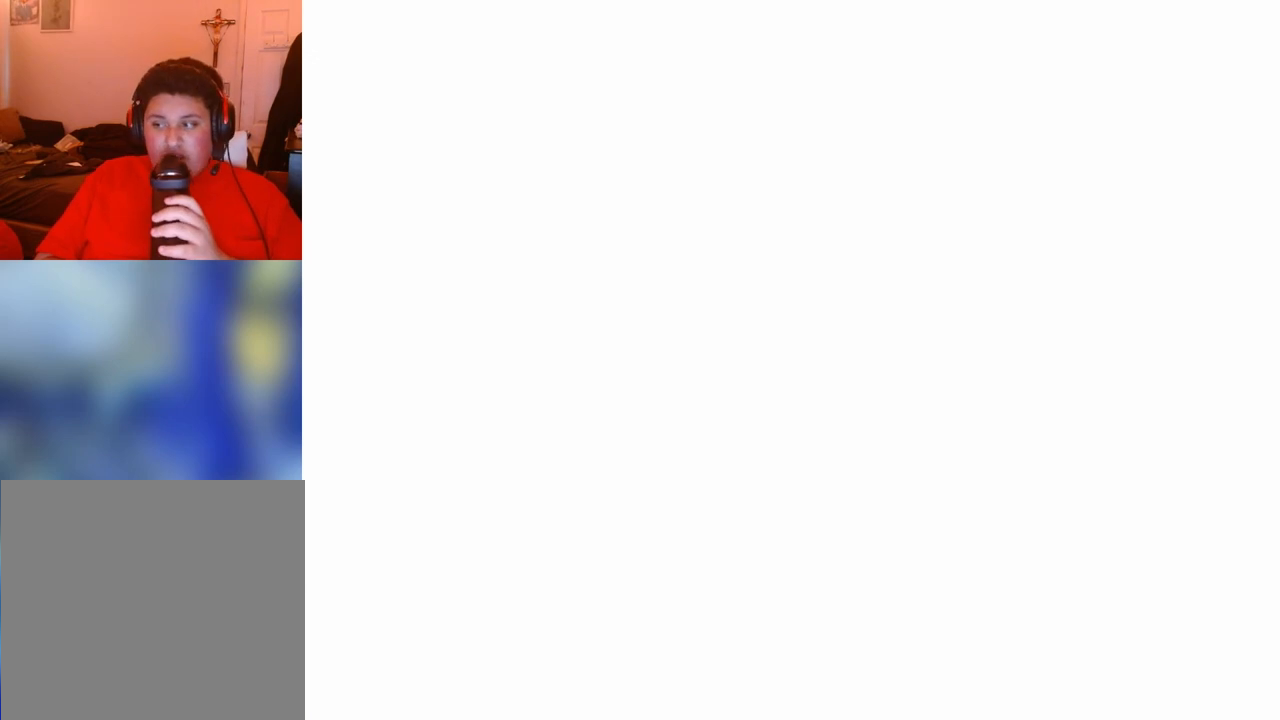
{"buttons": [], "events": [[133, "DPAD_RIGHT", "down"], [267, "DPAD_RIGHT", "up"]]}
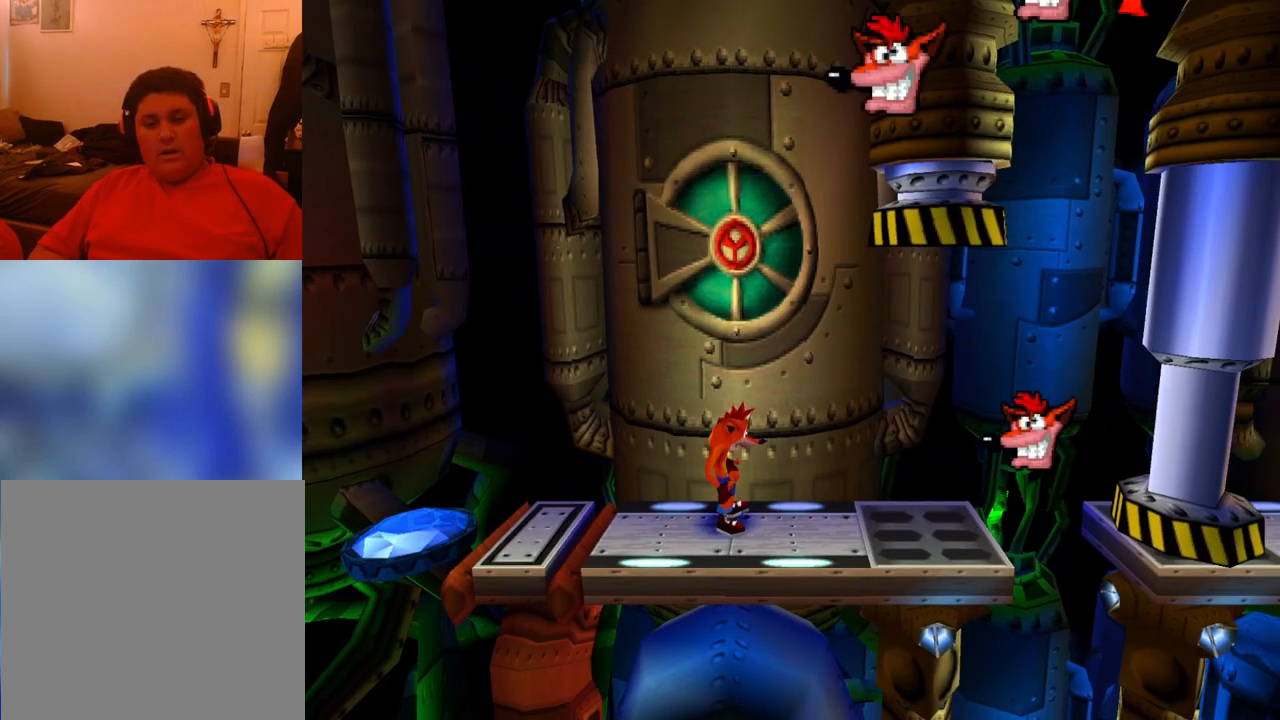
{"buttons": [], "events": []}
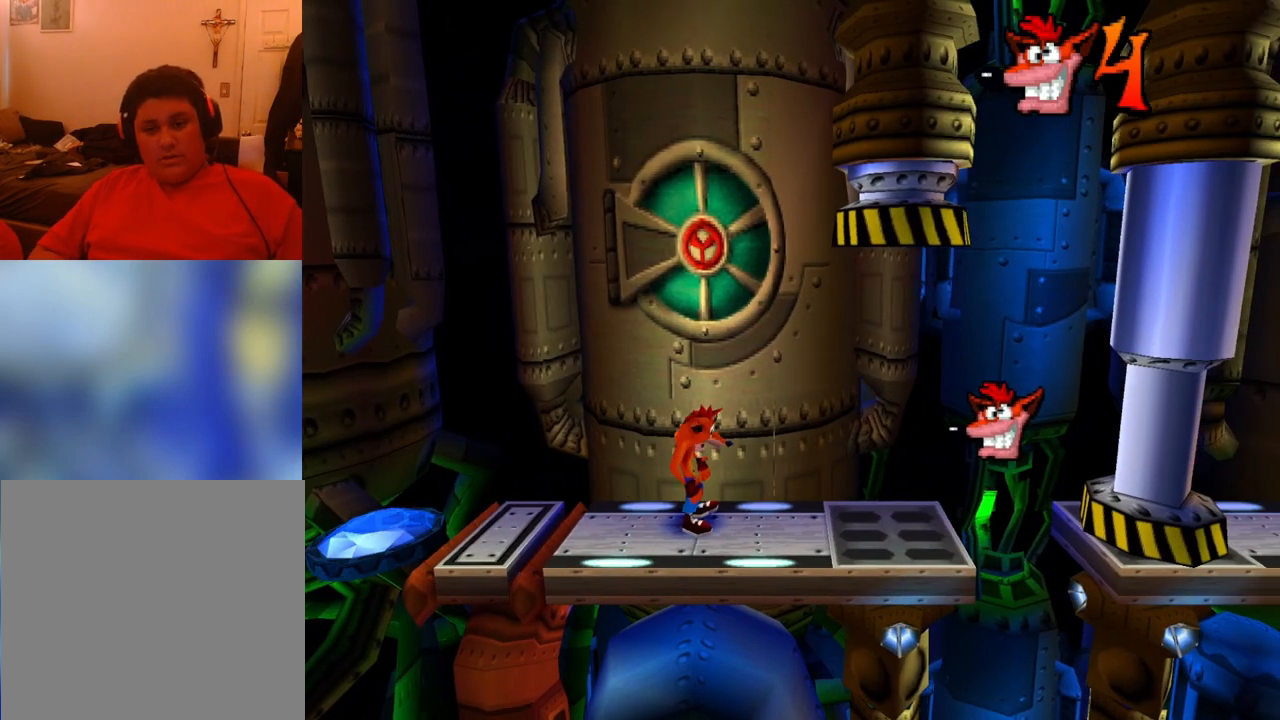
{"buttons": ["DPAD_RIGHT"], "events": [[400, "DPAD_RIGHT", "down"]]}
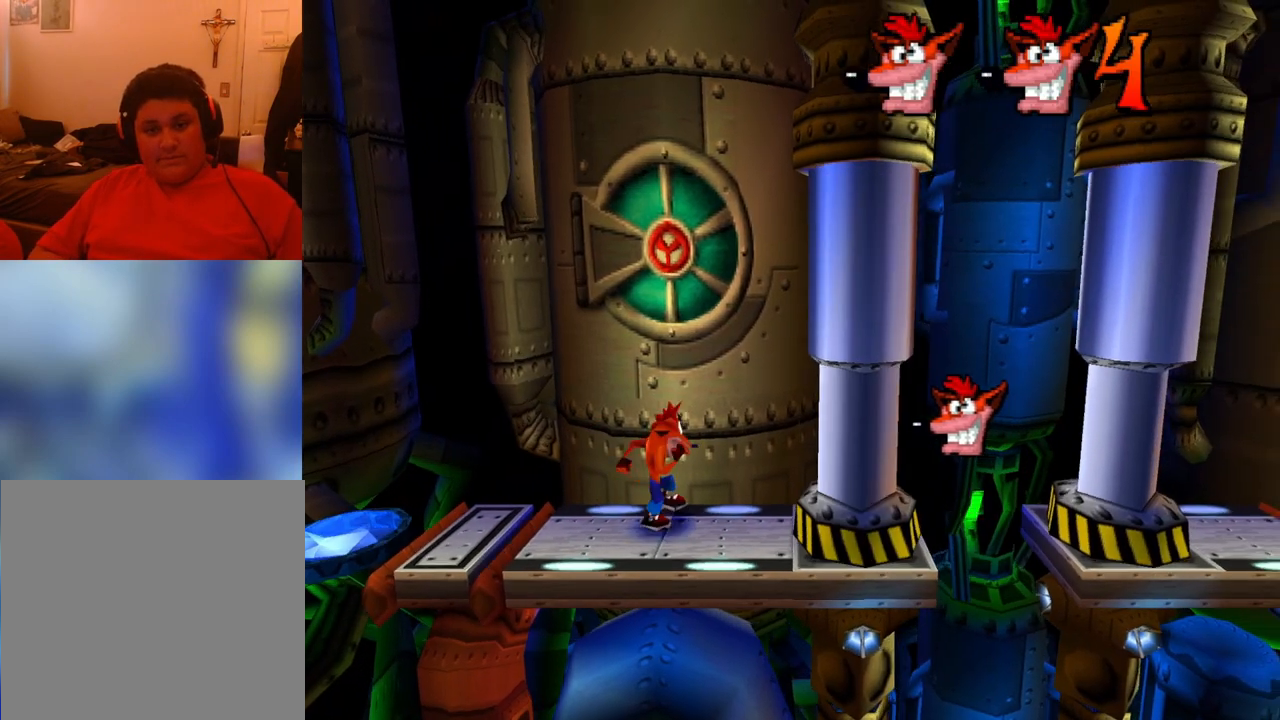
{"buttons": ["DPAD_RIGHT"], "events": []}
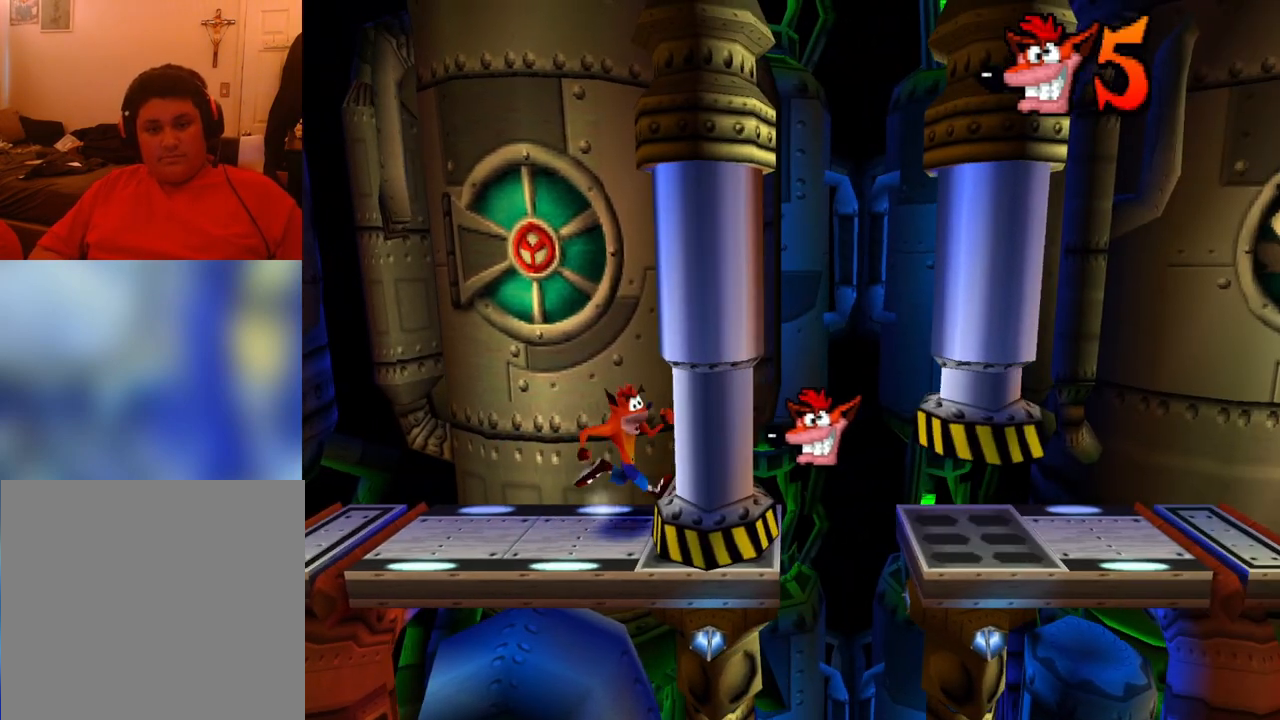
{"buttons": [], "events": [[33, "DPAD_RIGHT", "up"]]}
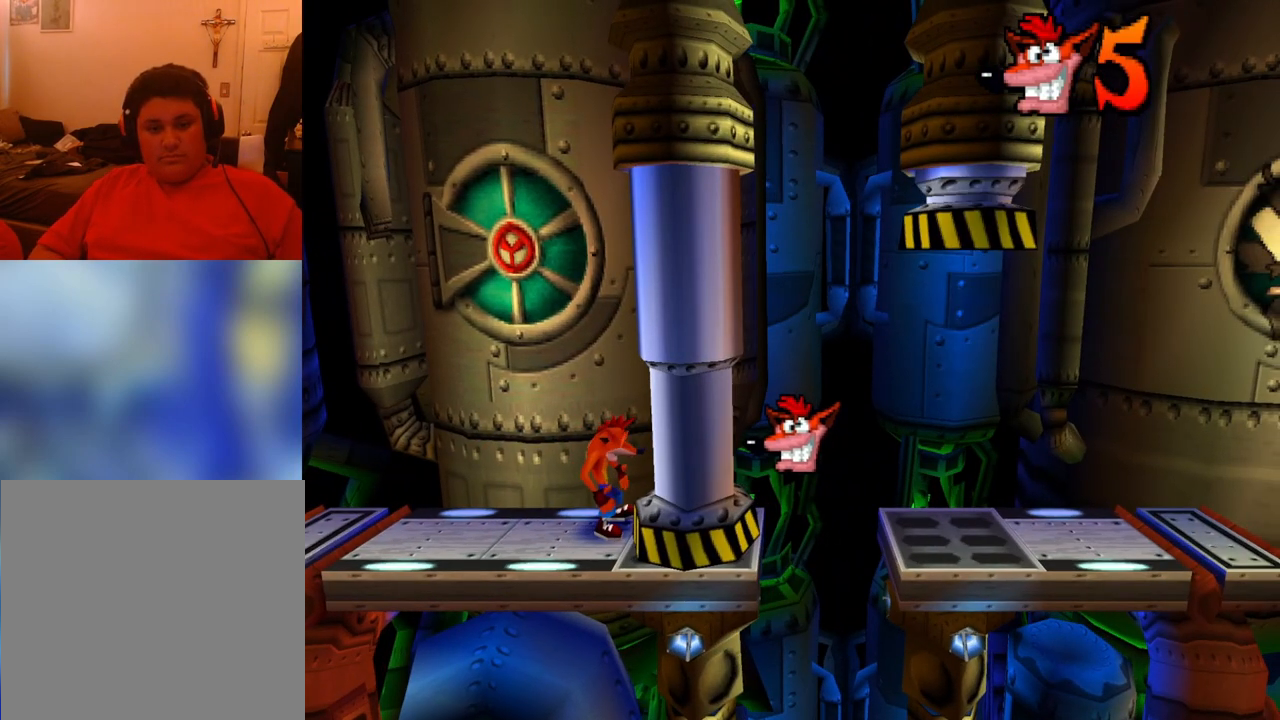
{"buttons": [], "events": []}
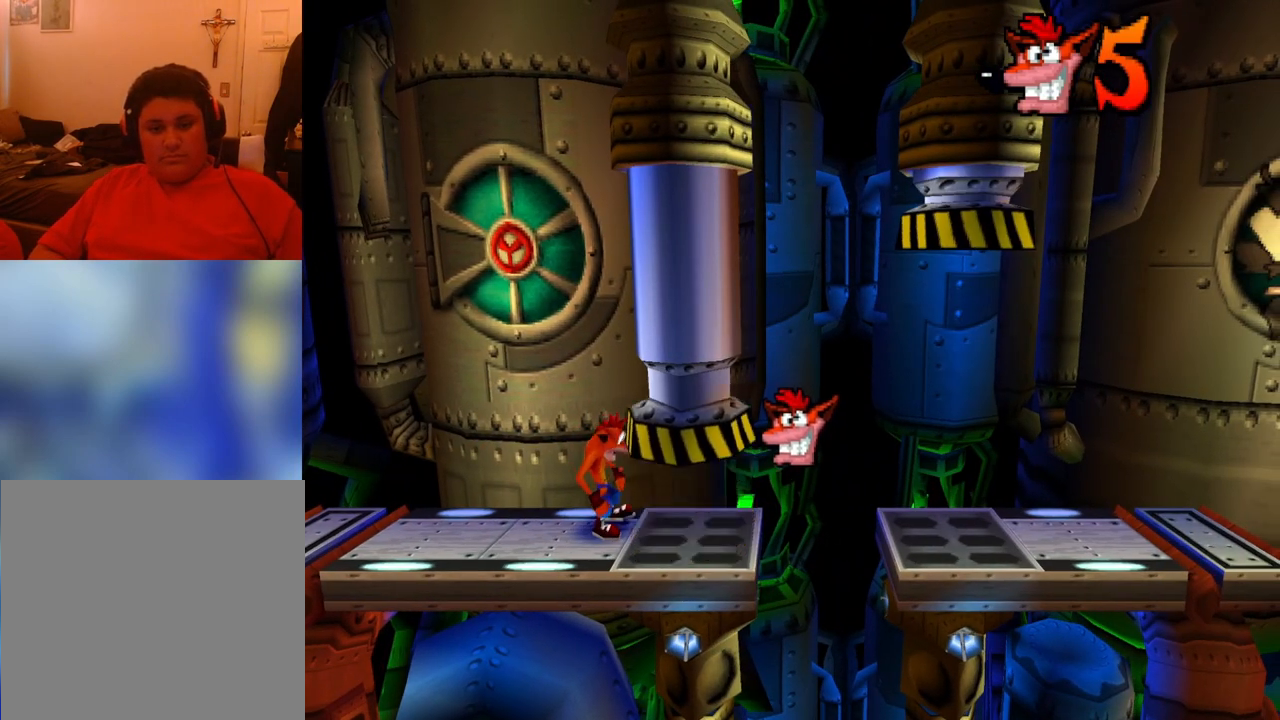
{"buttons": ["DPAD_RIGHT"], "events": [[333, "DPAD_RIGHT", "down"]]}